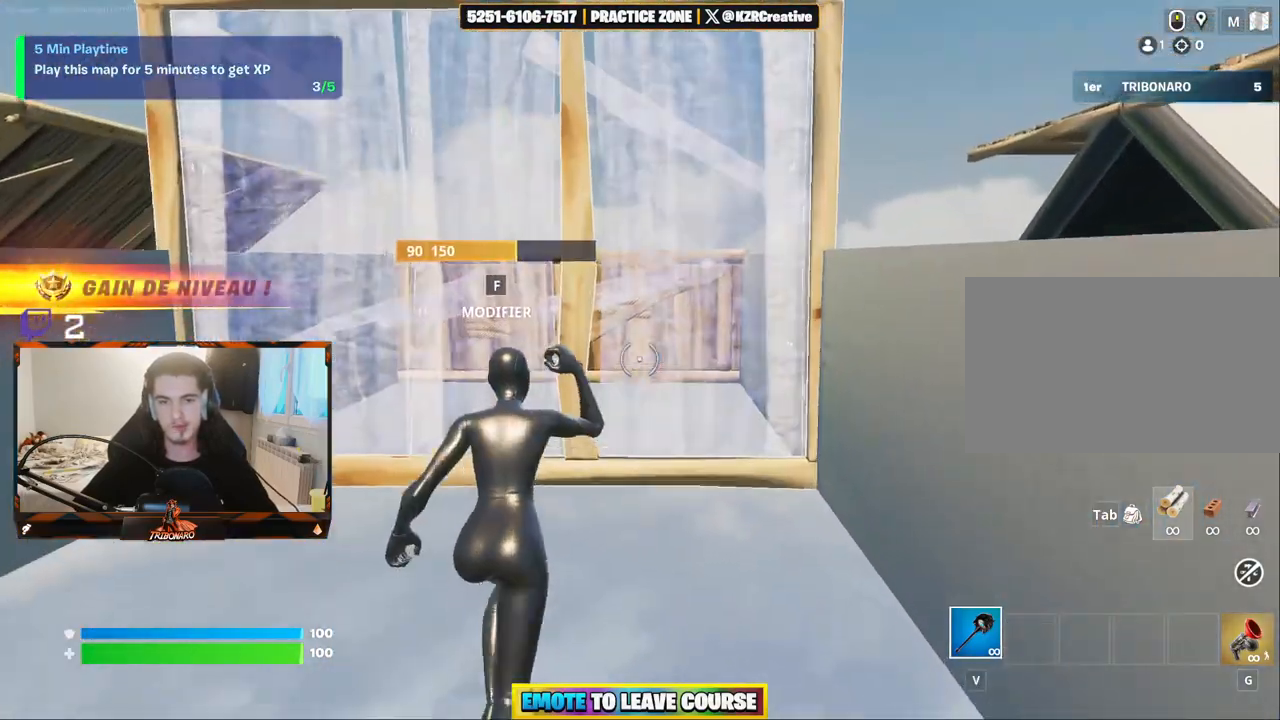
Gameplay with keyboard and mouse; each line is a JSON object with the keys and mouse buttons held at the frame after it. "events" lists presses ("down") and releases ("up") of "1", "2", "3", "4", "5", "a", "alt", "c", "caps_lock", "ctrl", "d", "e", "f", "g", "q", "r", "s", "shift", "space", "t", "tab", "v", "w", "x", "z", "mouse_left", "mouse_wheel" and "mouse_right" between this image and that frame as [ms after this image, input, new state], when the widget could be followed in between. "mouse_left", "mouse_wheel", "mouse_right" = the "left", "wheel", "right" buttons of the "mouse" list. No other keys are recorded. "wheel" means that the mouse wheel is clicked or scrolled. "mouse_move" is the direction in which the mouse moves at that frame (one of eight, or "still"), when it could be read.
{"keys": ["z"], "mouse": [], "mouse_move": "up-right", "events": [[50, "f", "down"], [150, "f", "up"], [150, "mouse_left", "down"], [384, "mouse_left", "up"]]}
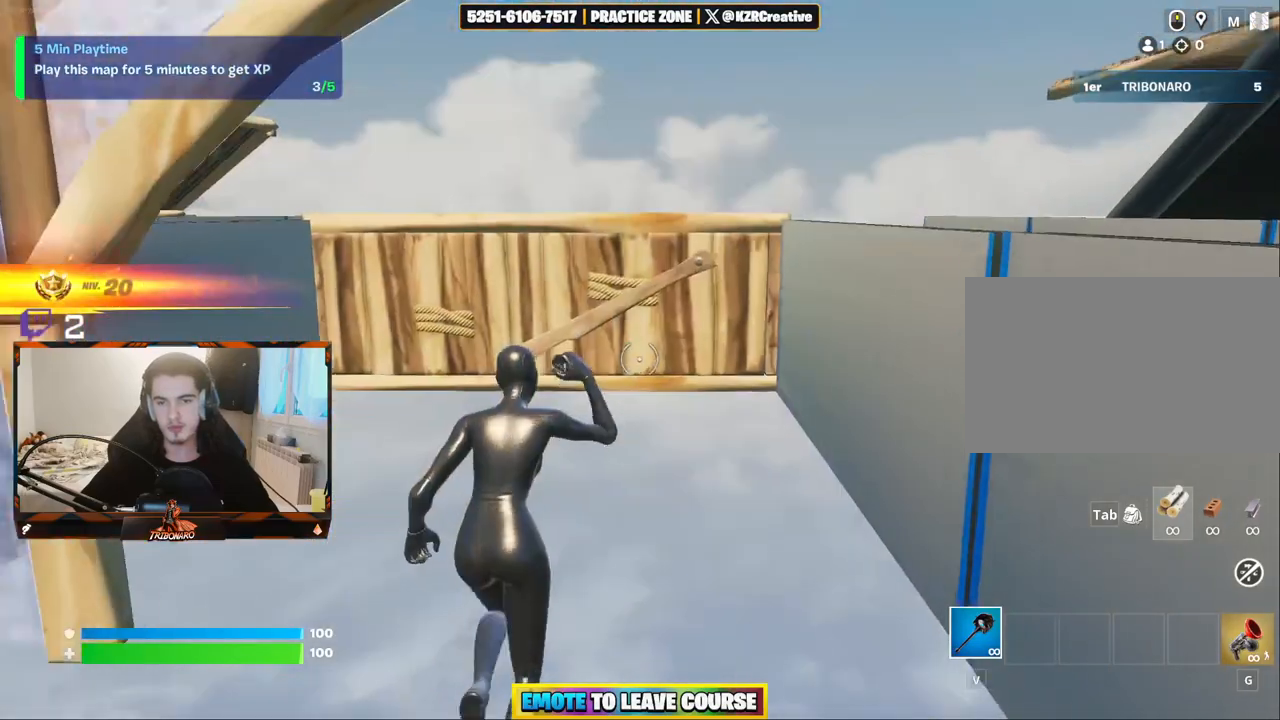
{"keys": ["f", "z"], "mouse": [], "mouse_move": "up", "events": [[250, "f", "down"], [300, "f", "up"], [300, "mouse_right", "down"], [400, "mouse_right", "up"], [484, "f", "down"]]}
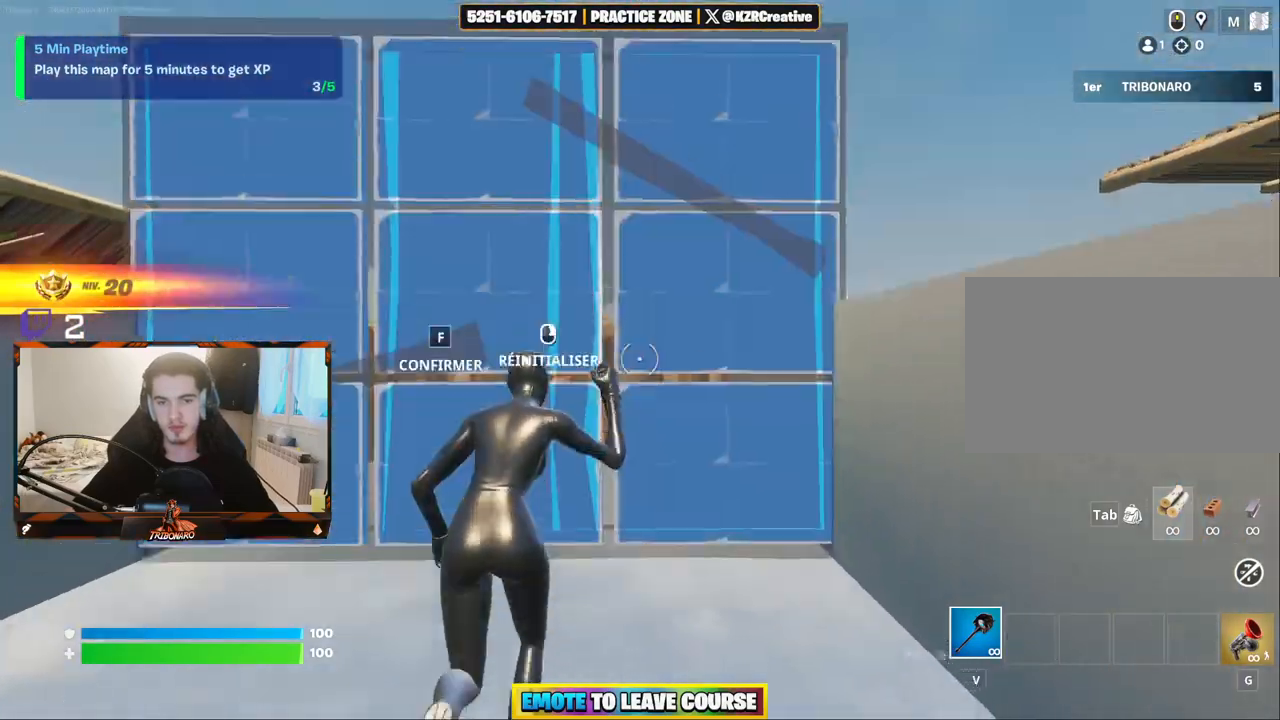
{"keys": ["z"], "mouse": [], "mouse_move": "up-left", "events": [[84, "f", "up"], [84, "mouse_left", "down"], [217, "mouse_left", "up"]]}
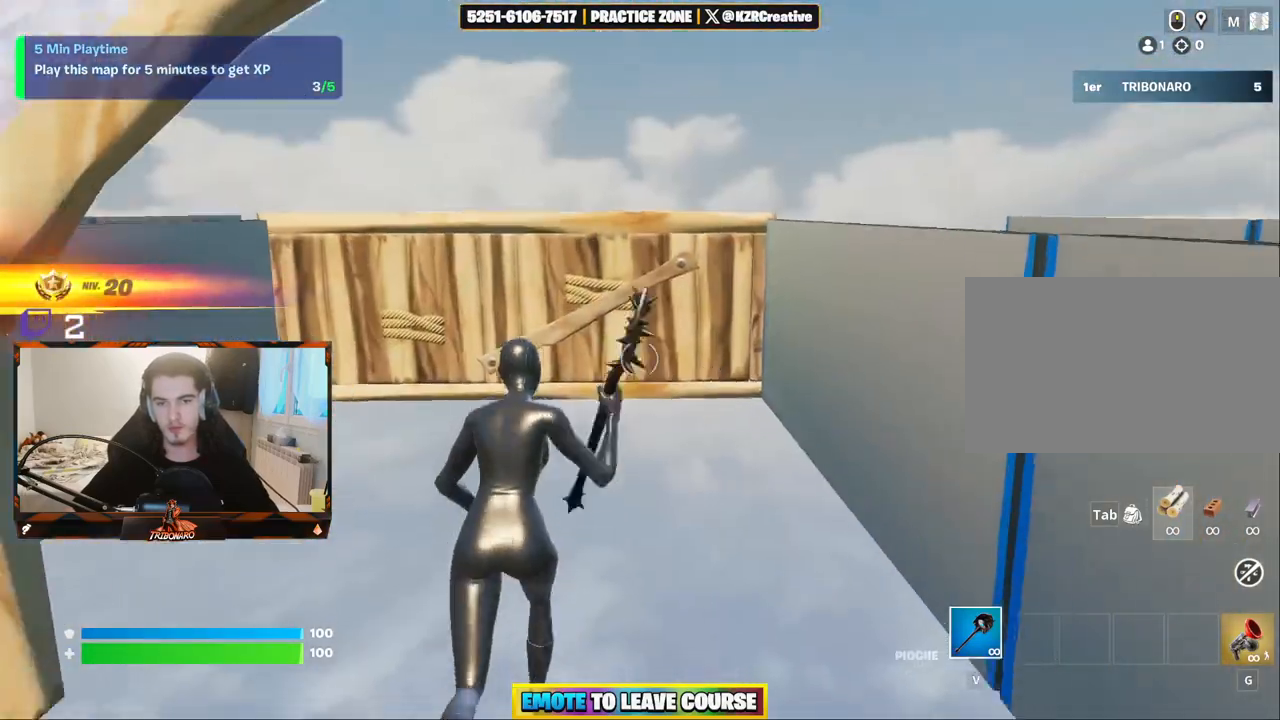
{"keys": ["f", "z"], "mouse": ["left"], "mouse_move": "up", "events": [[150, "f", "down"], [234, "f", "up"], [234, "mouse_right", "down"], [384, "mouse_right", "up"], [417, "f", "down"], [467, "mouse_left", "down"]]}
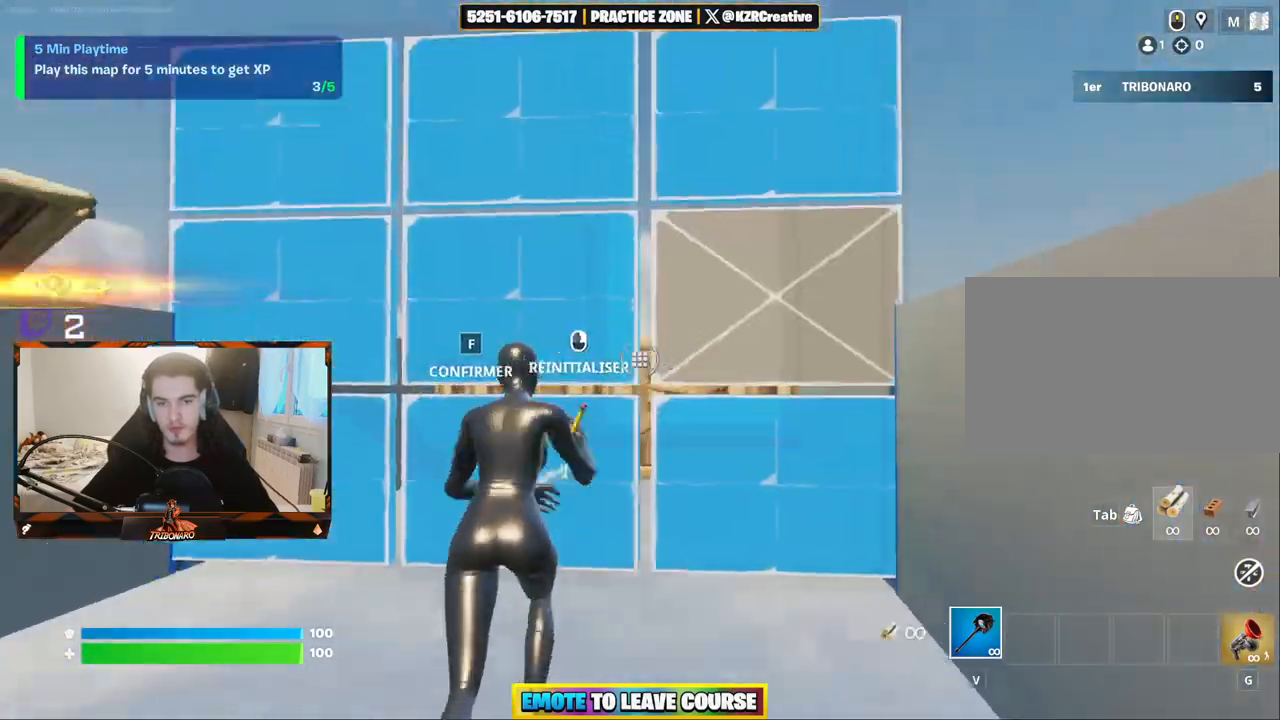
{"keys": ["z"], "mouse": [], "mouse_move": "left", "events": [[17, "f", "up"], [200, "mouse_left", "up"]]}
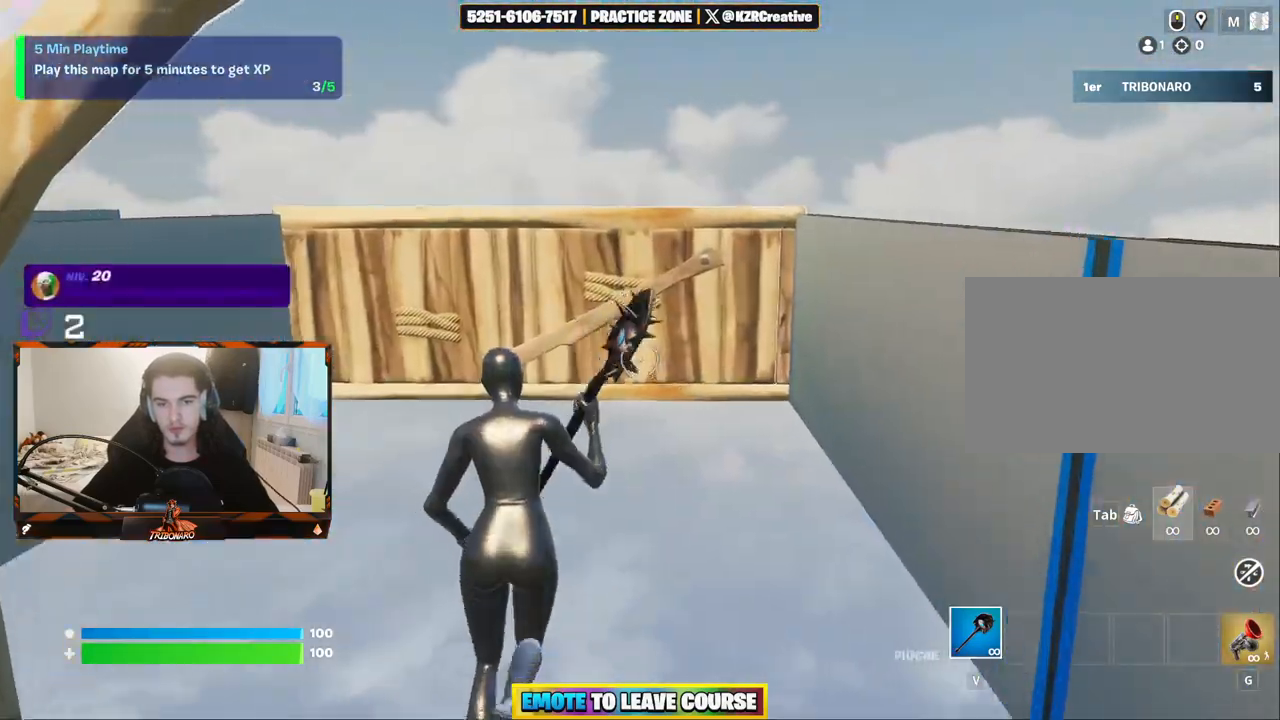
{"keys": ["z"], "mouse": ["left"], "mouse_move": "up-left", "events": [[134, "f", "down"], [217, "f", "up"], [217, "mouse_right", "down"], [317, "mouse_right", "up"], [367, "f", "down"], [450, "f", "up"], [450, "mouse_left", "down"]]}
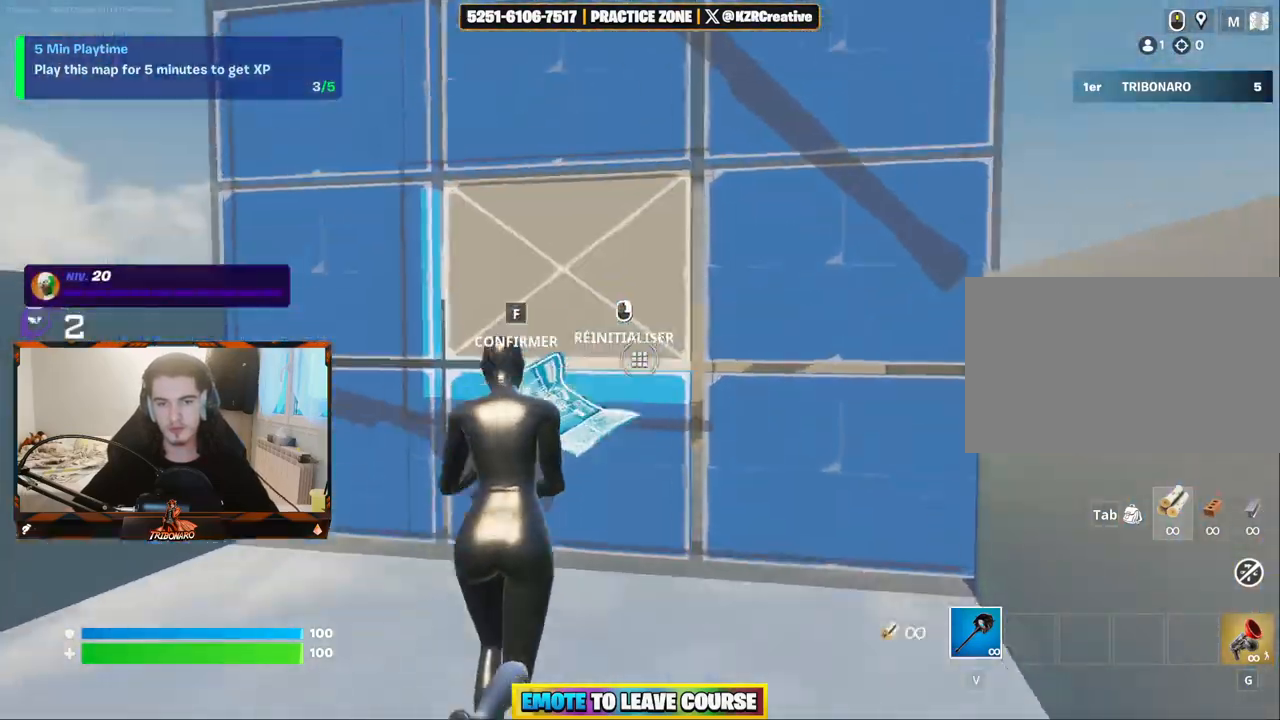
{"keys": [], "mouse": [], "mouse_move": "up-left", "events": [[150, "mouse_left", "up"], [467, "z", "up"]]}
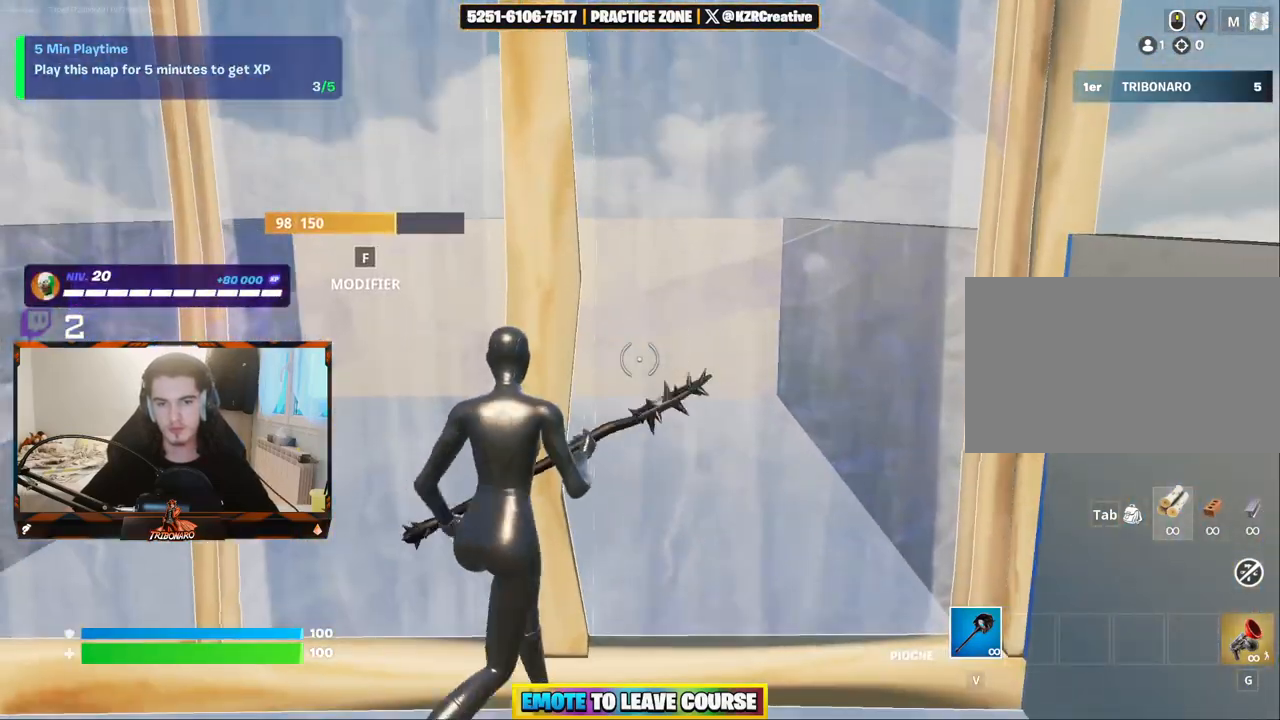
{"keys": ["s"], "mouse": ["left"], "mouse_move": "right", "events": [[67, "f", "down"], [117, "f", "up"], [167, "s", "down"], [350, "mouse_left", "down"]]}
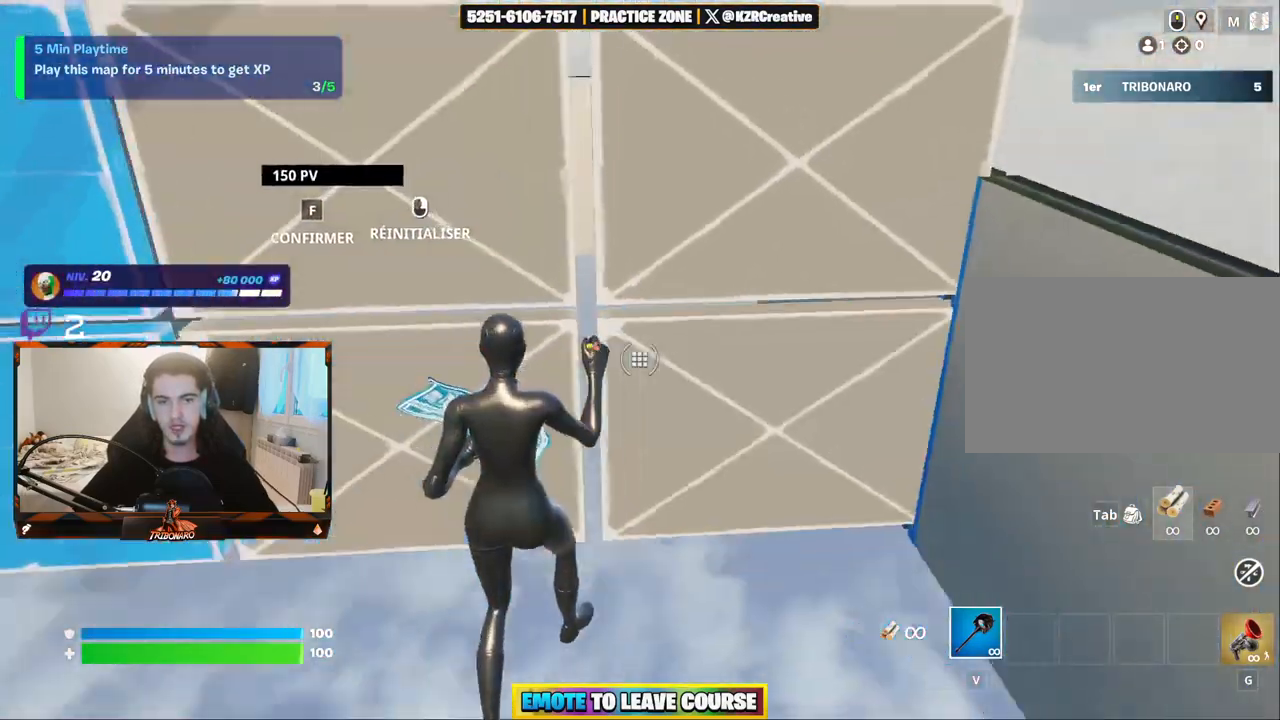
{"keys": ["z"], "mouse": [], "mouse_move": "up", "events": [[34, "s", "up"], [84, "mouse_left", "up"], [134, "z", "down"]]}
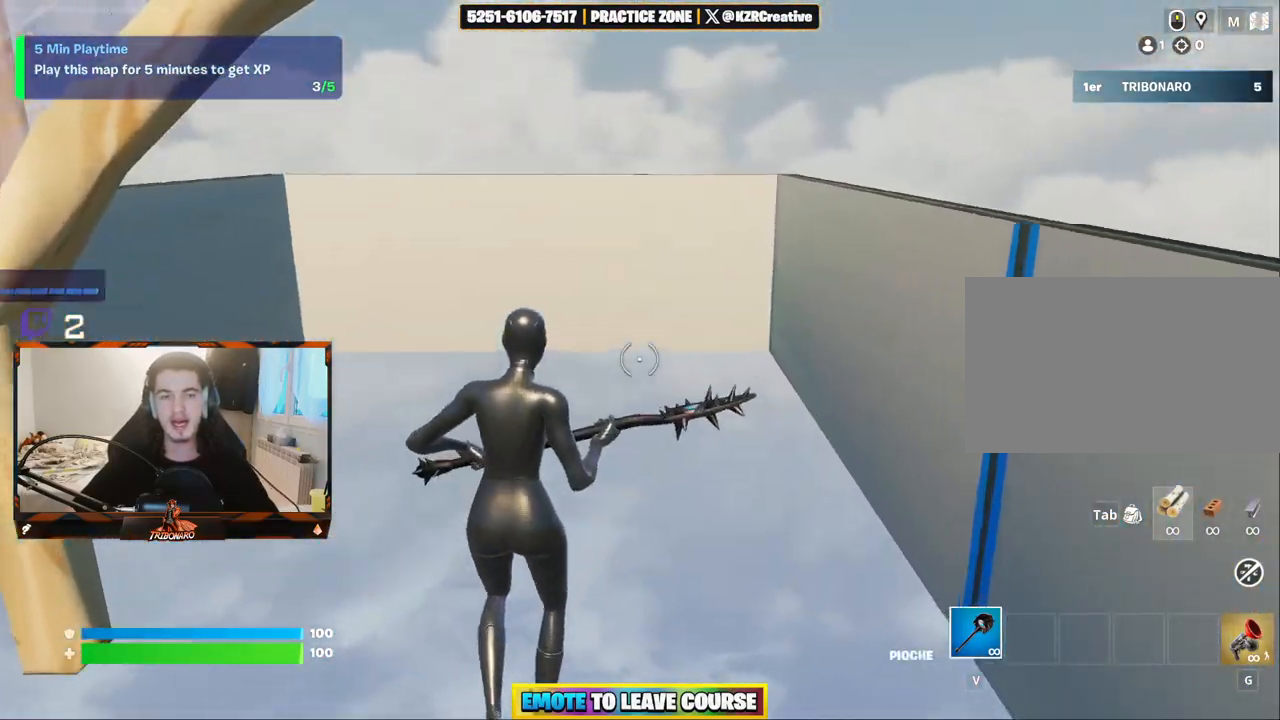
{"keys": ["z"], "mouse": [], "mouse_move": "still", "events": []}
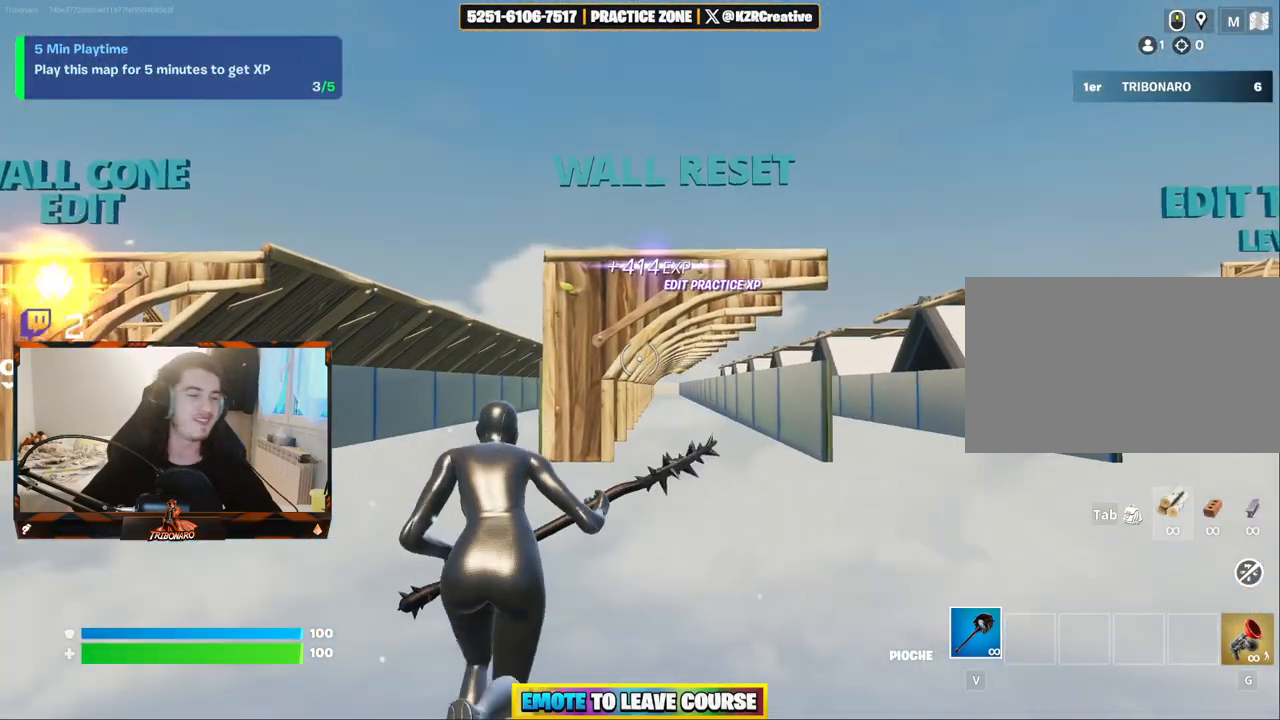
{"keys": ["z"], "mouse": [], "mouse_move": "still", "events": [[67, "z", "up"], [200, "z", "down"]]}
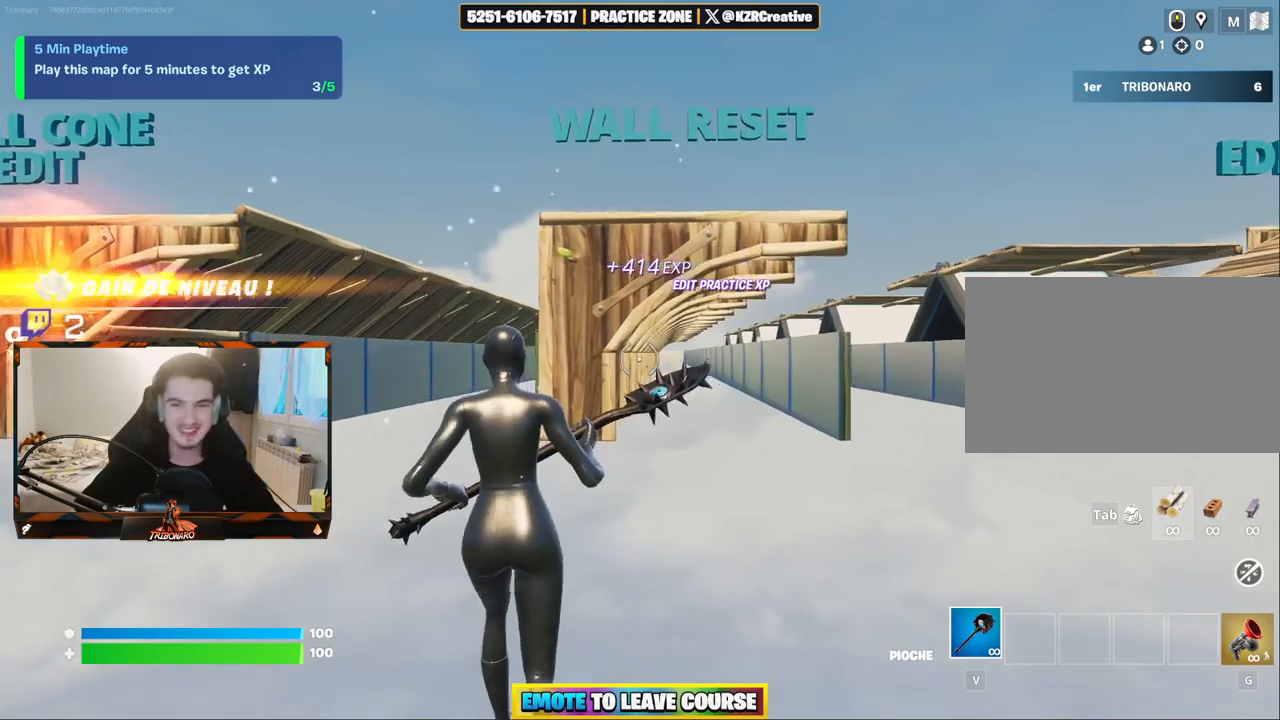
{"keys": ["d", "z"], "mouse": [], "mouse_move": "down-left", "events": [[84, "x", "down"], [184, "x", "up"], [317, "d", "down"]]}
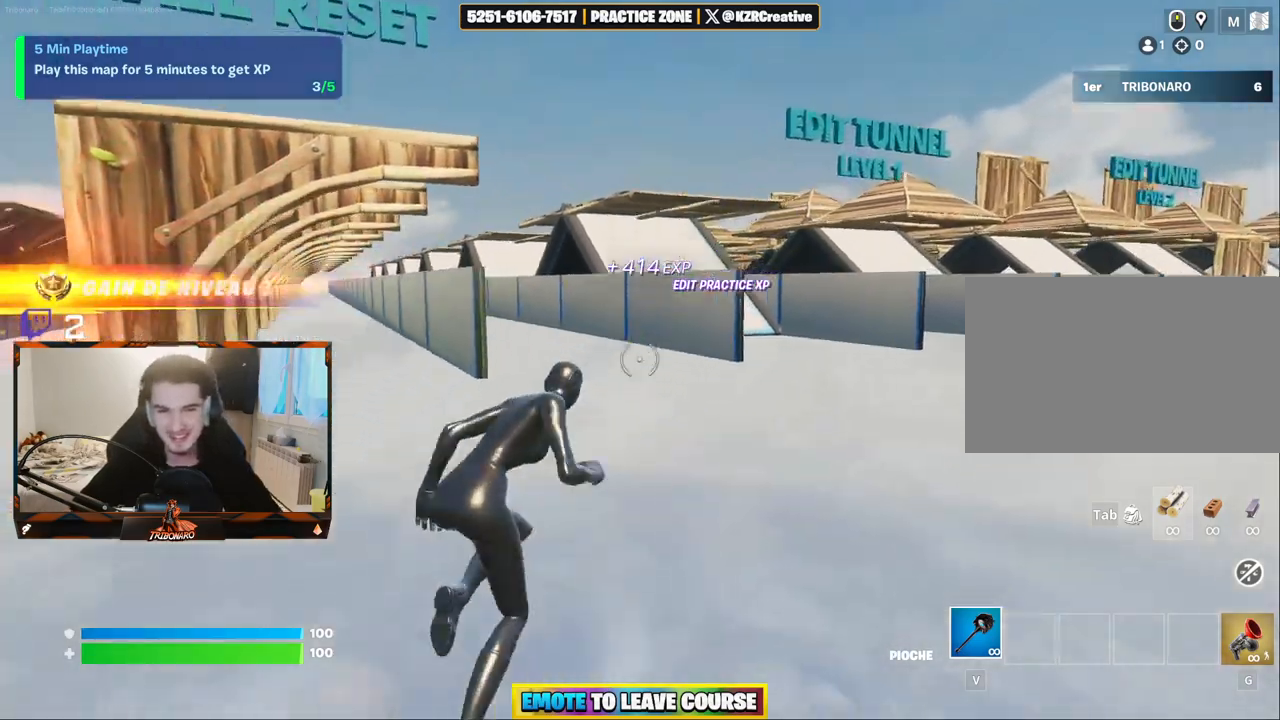
{"keys": ["d", "z"], "mouse": [], "mouse_move": "left", "events": []}
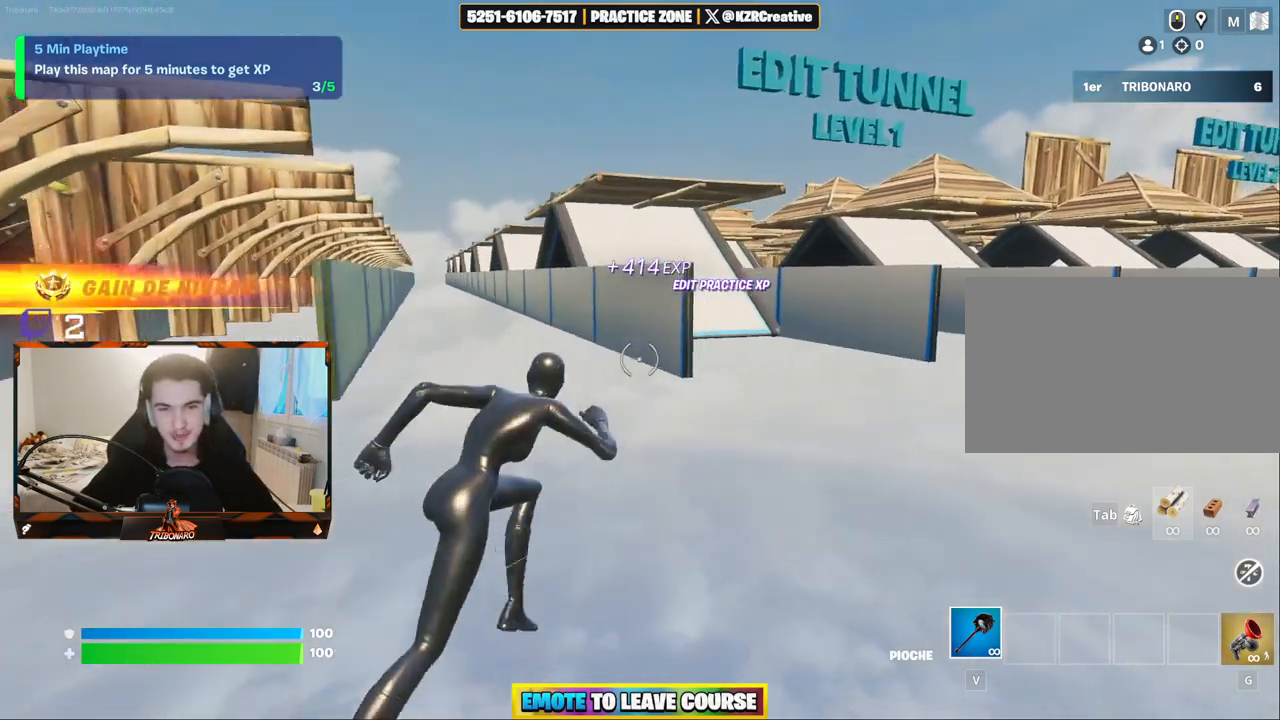
{"keys": ["d", "z"], "mouse": [], "mouse_move": "right", "events": []}
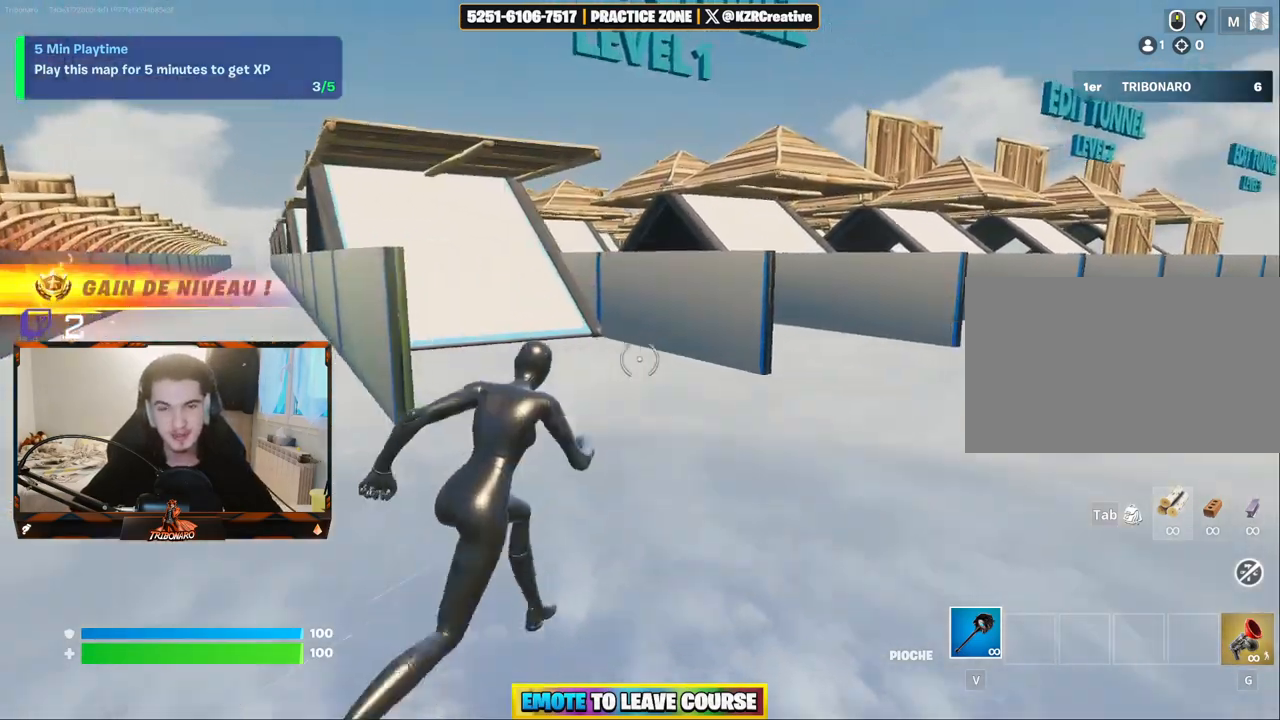
{"keys": ["d", "z"], "mouse": [], "events": [[34, "z", "up"], [450, "z", "down"]]}
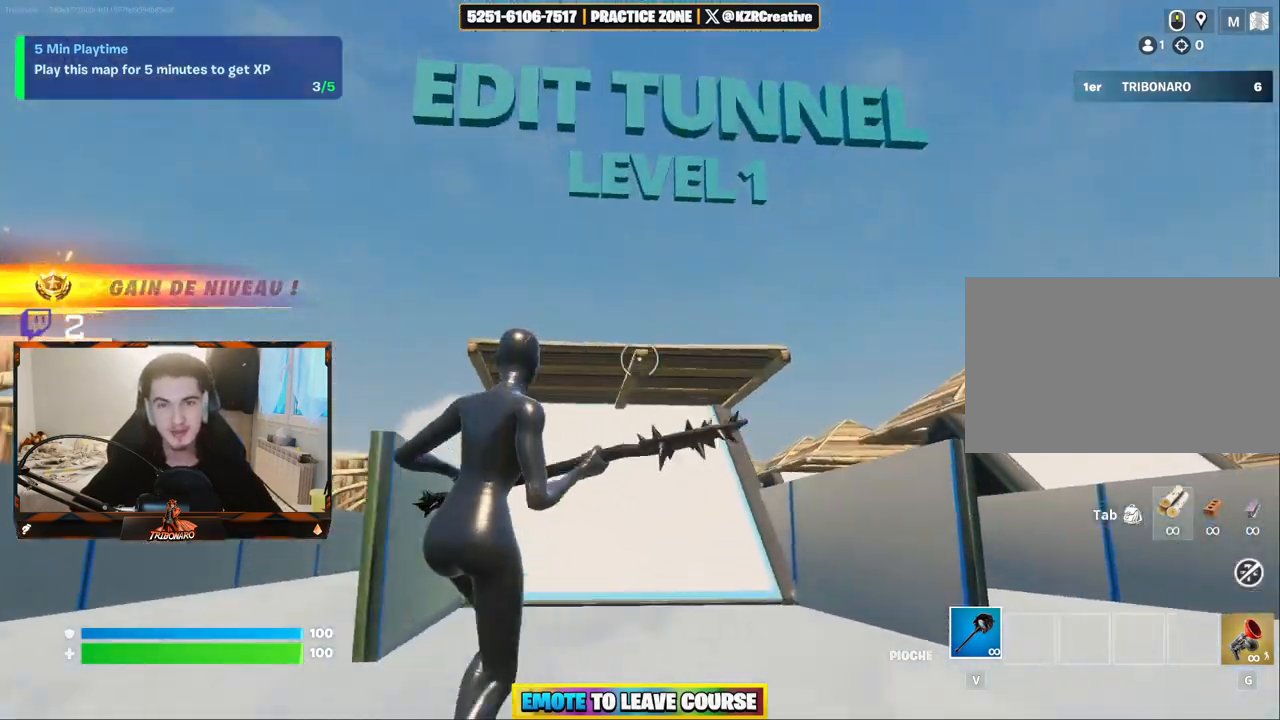
{"keys": ["z"], "mouse": [], "mouse_move": "down-left", "events": [[150, "d", "up"]]}
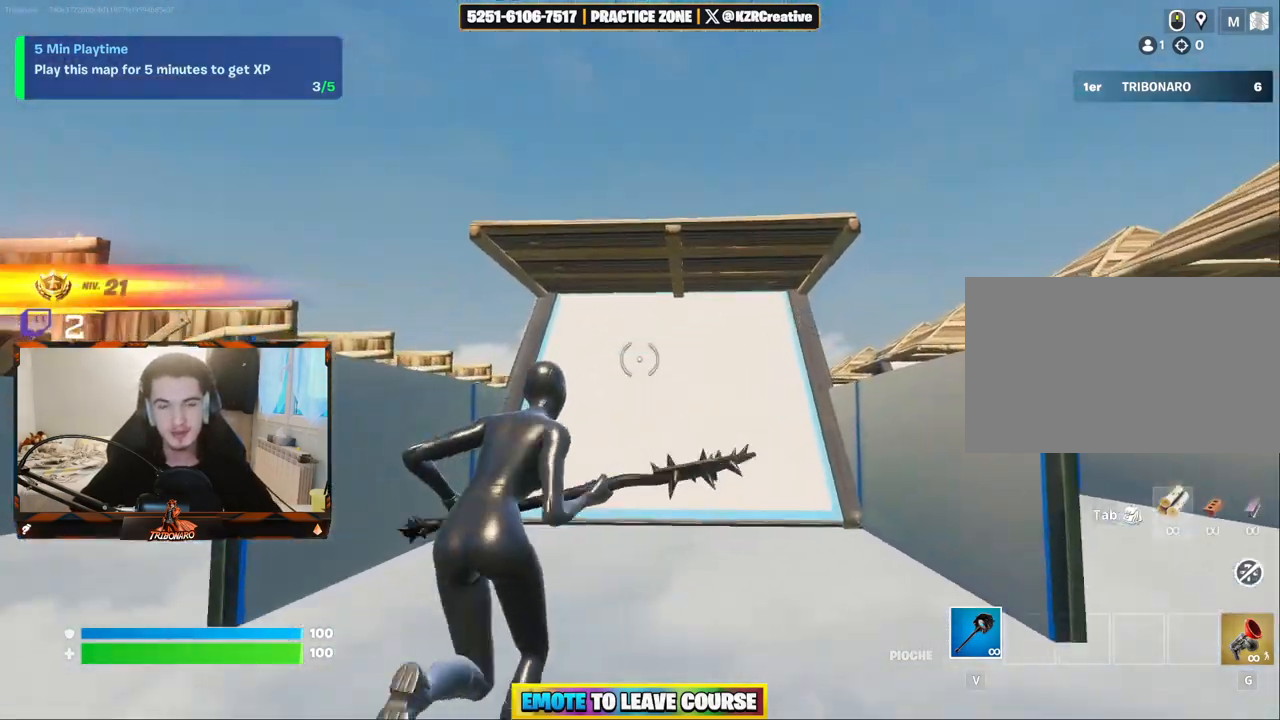
{"keys": ["z"], "mouse": [], "mouse_move": "still", "events": [[117, "q", "down"], [250, "q", "up"]]}
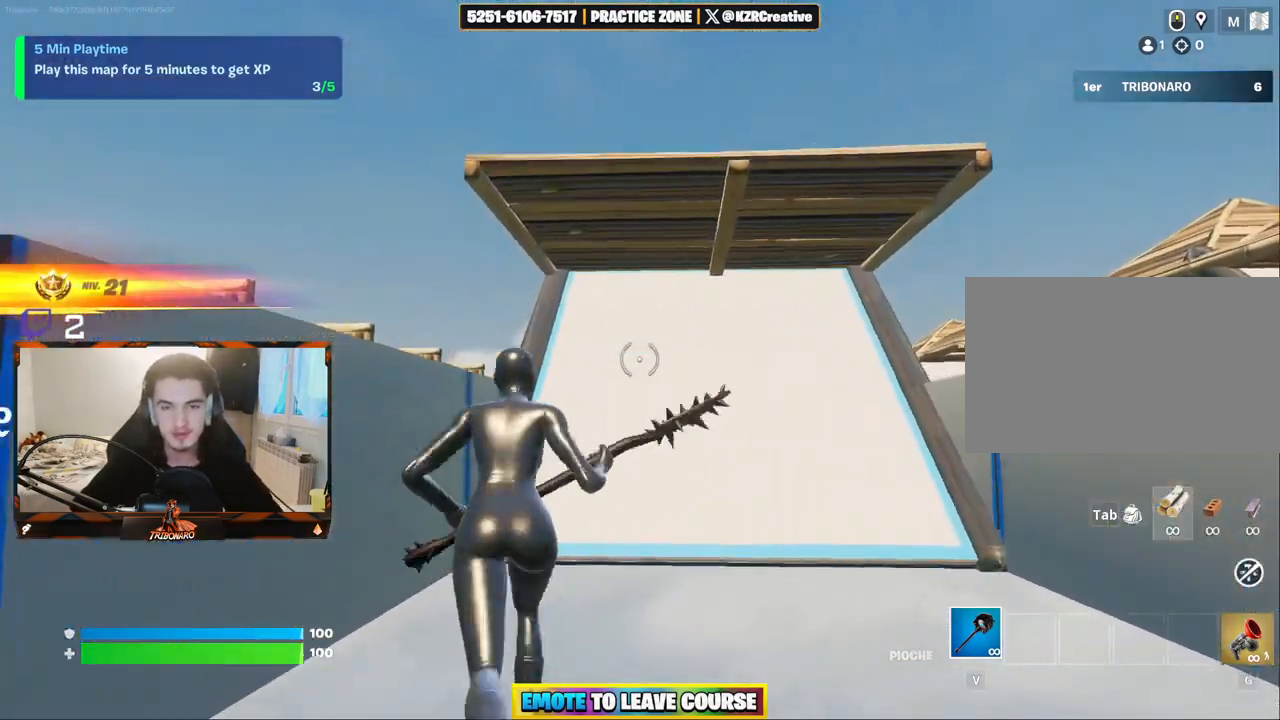
{"keys": ["z"], "mouse": [], "mouse_move": "still", "events": []}
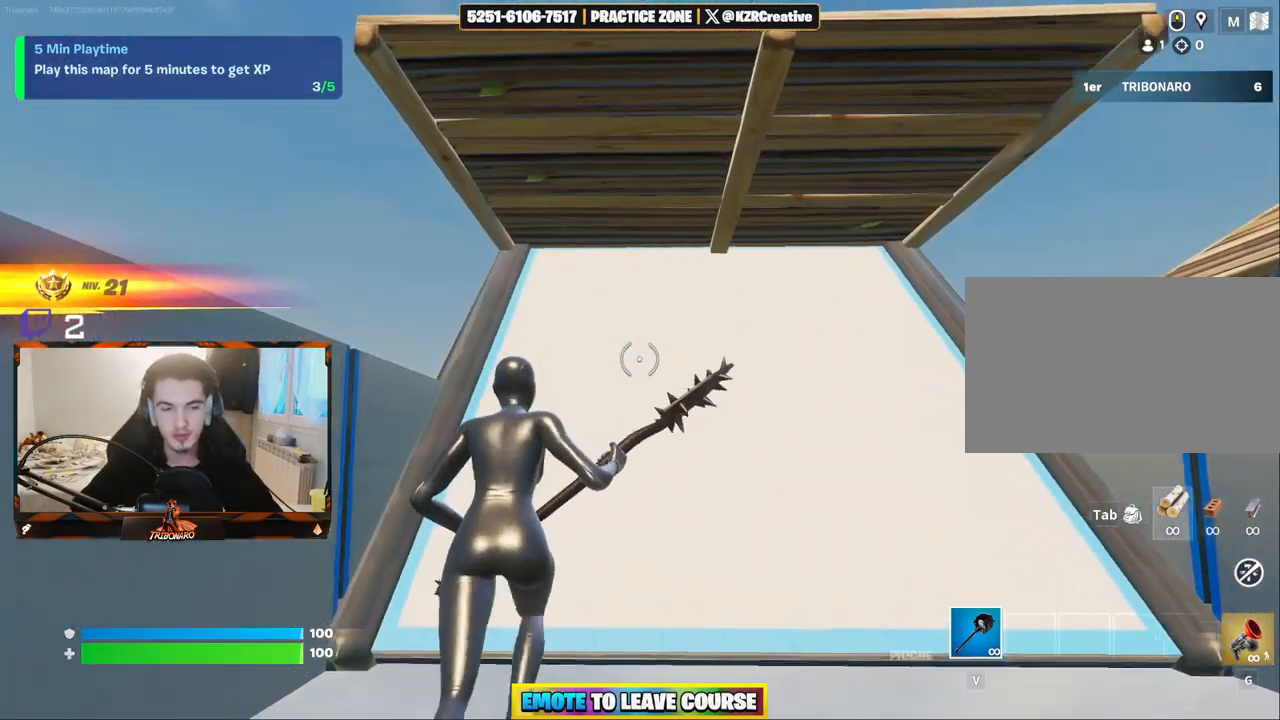
{"keys": ["z"], "mouse": [], "mouse_move": "up", "events": []}
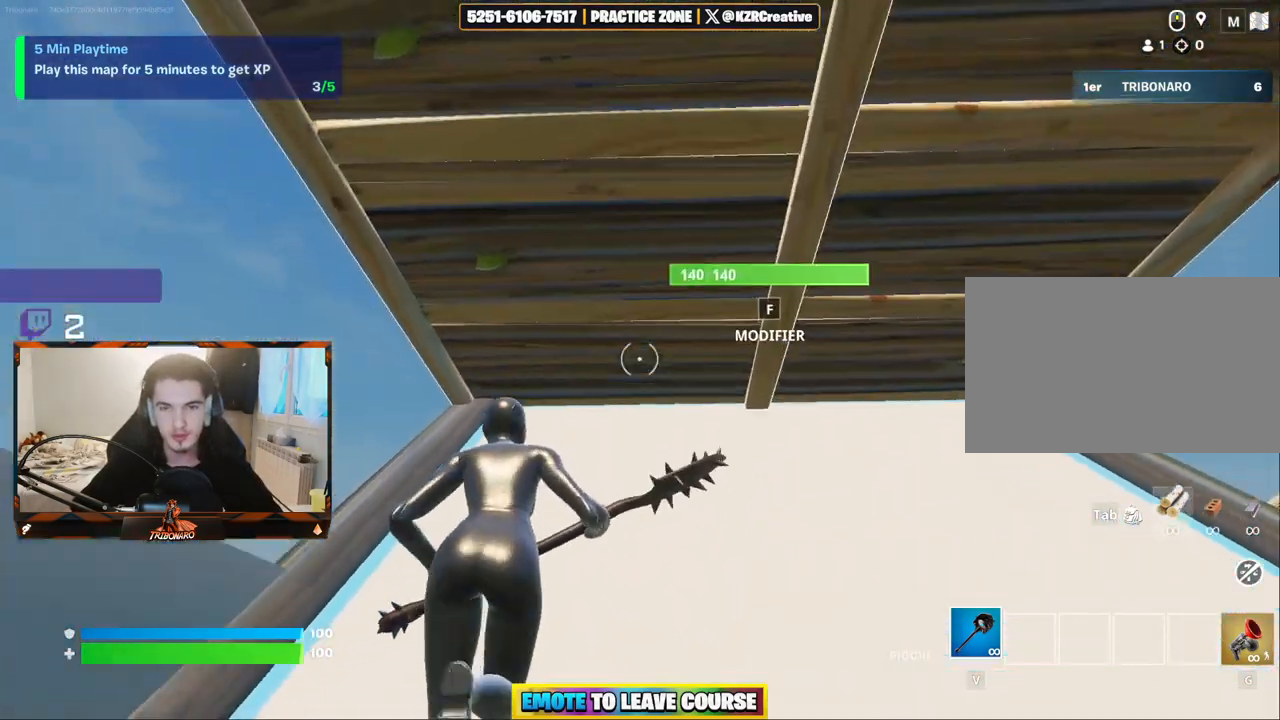
{"keys": ["z"], "mouse": [], "mouse_move": "down-left", "events": [[117, "f", "down"], [167, "f", "up"], [167, "mouse_left", "down"], [250, "mouse_left", "up"]]}
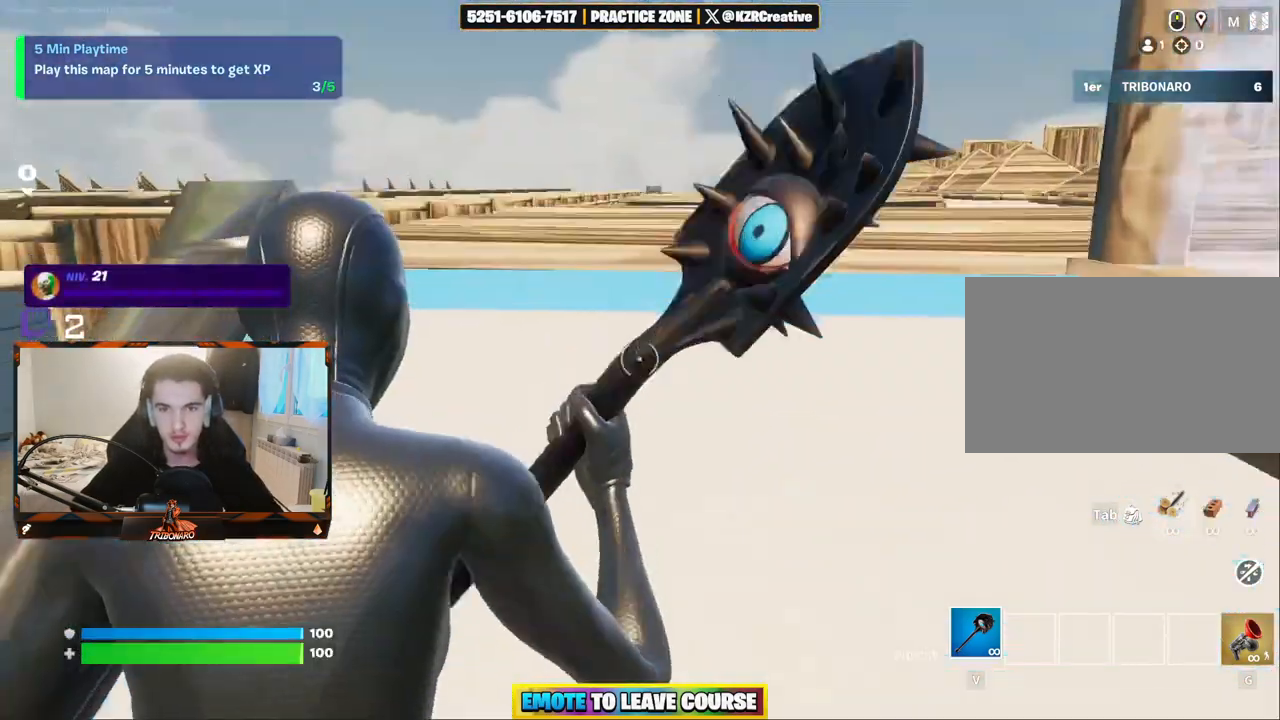
{"keys": ["z"], "mouse": [], "mouse_move": "right", "events": [[267, "f", "down"], [317, "mouse_left", "down"], [367, "f", "up"], [367, "mouse_left", "up"]]}
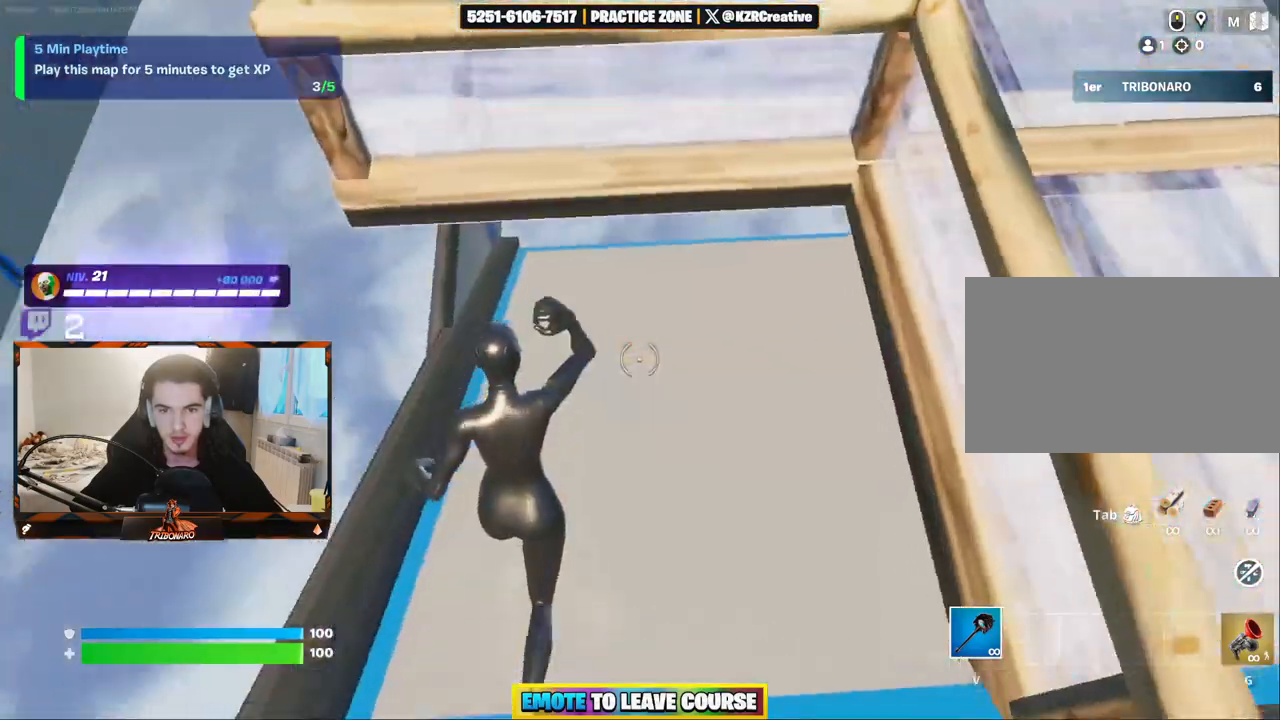
{"keys": ["z"], "mouse": [], "mouse_move": "up", "events": []}
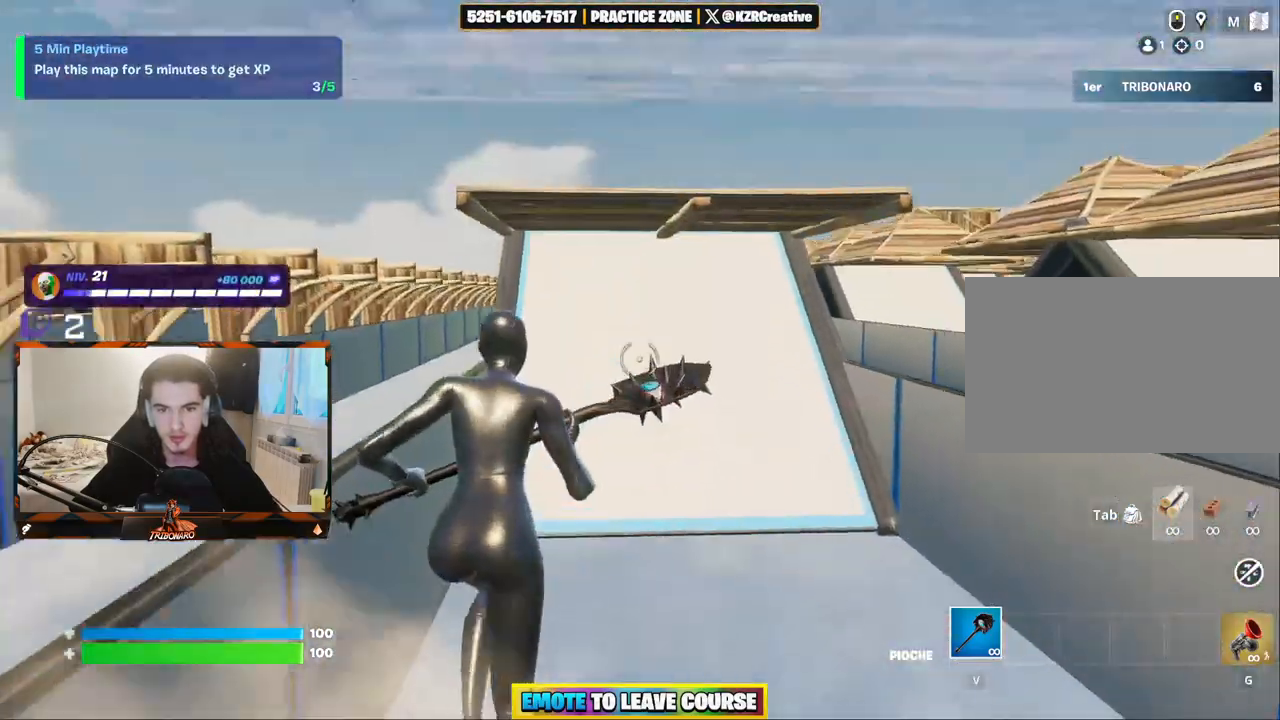
{"keys": ["z"], "mouse": [], "mouse_move": "up", "events": []}
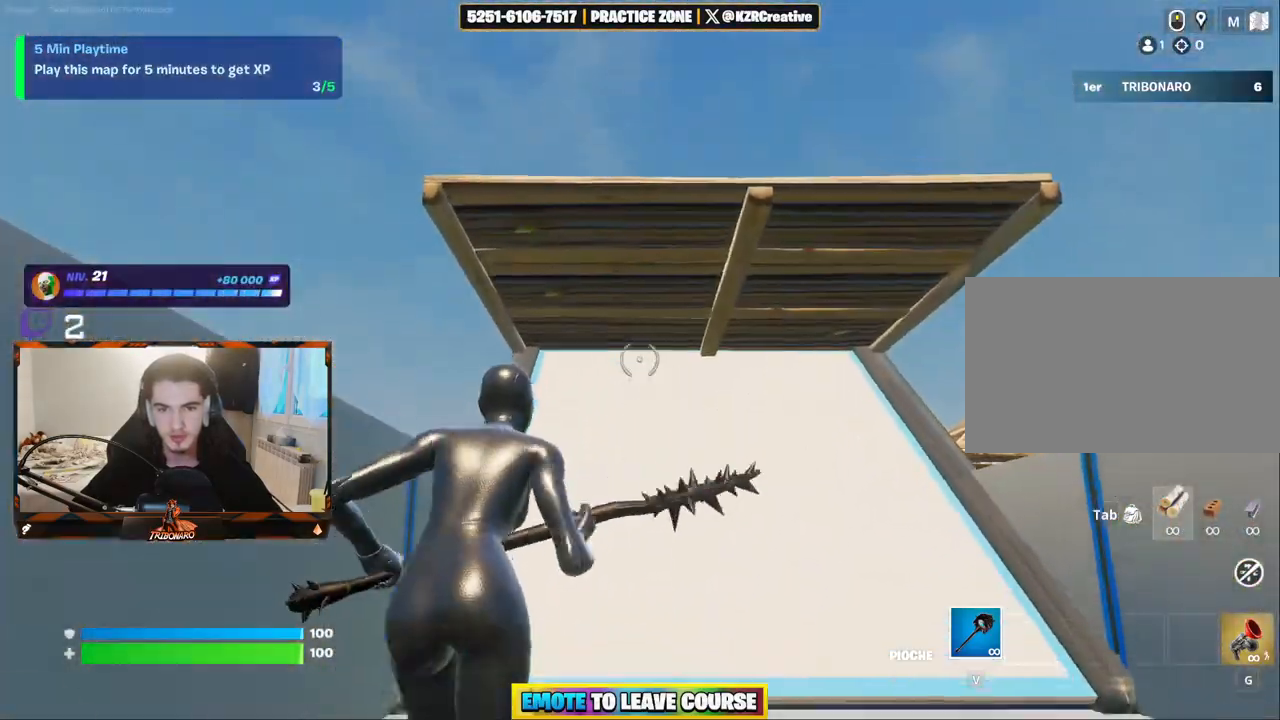
{"keys": ["z"], "mouse": [], "mouse_move": "still", "events": []}
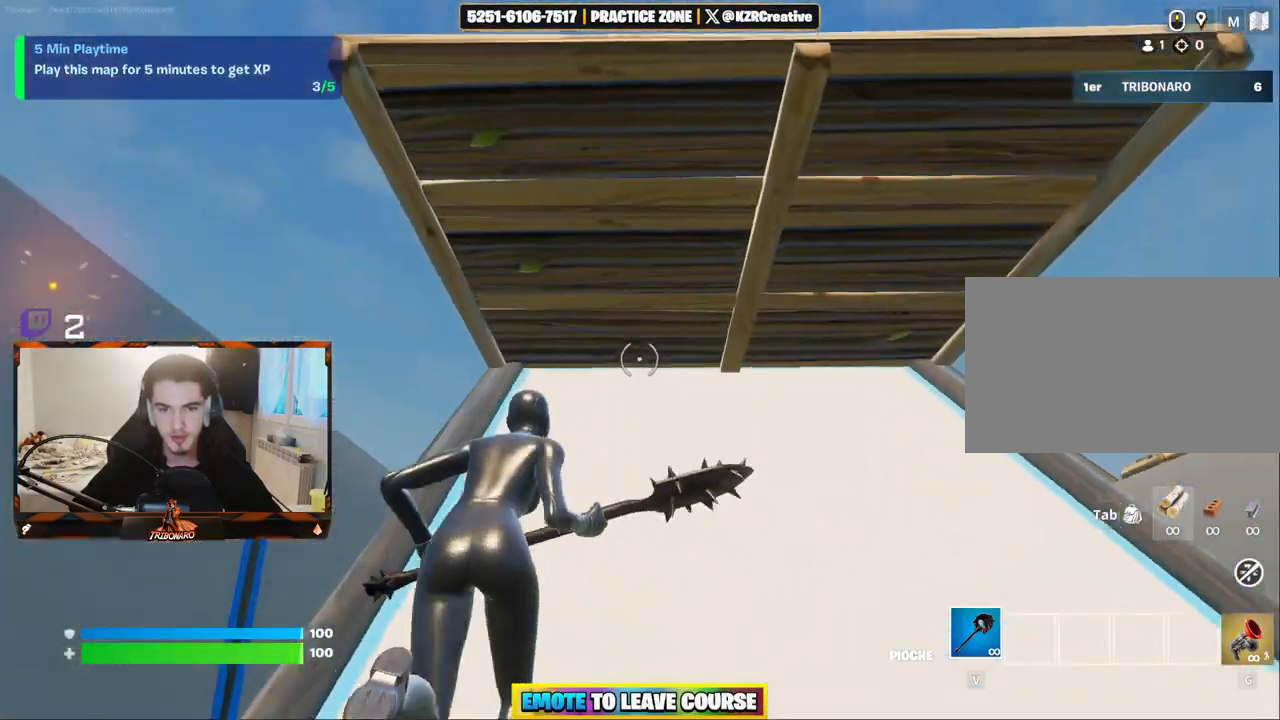
{"keys": ["z"], "mouse": [], "mouse_move": "still", "events": [[334, "f", "down"], [384, "mouse_left", "down"], [434, "f", "up"], [467, "mouse_left", "up"]]}
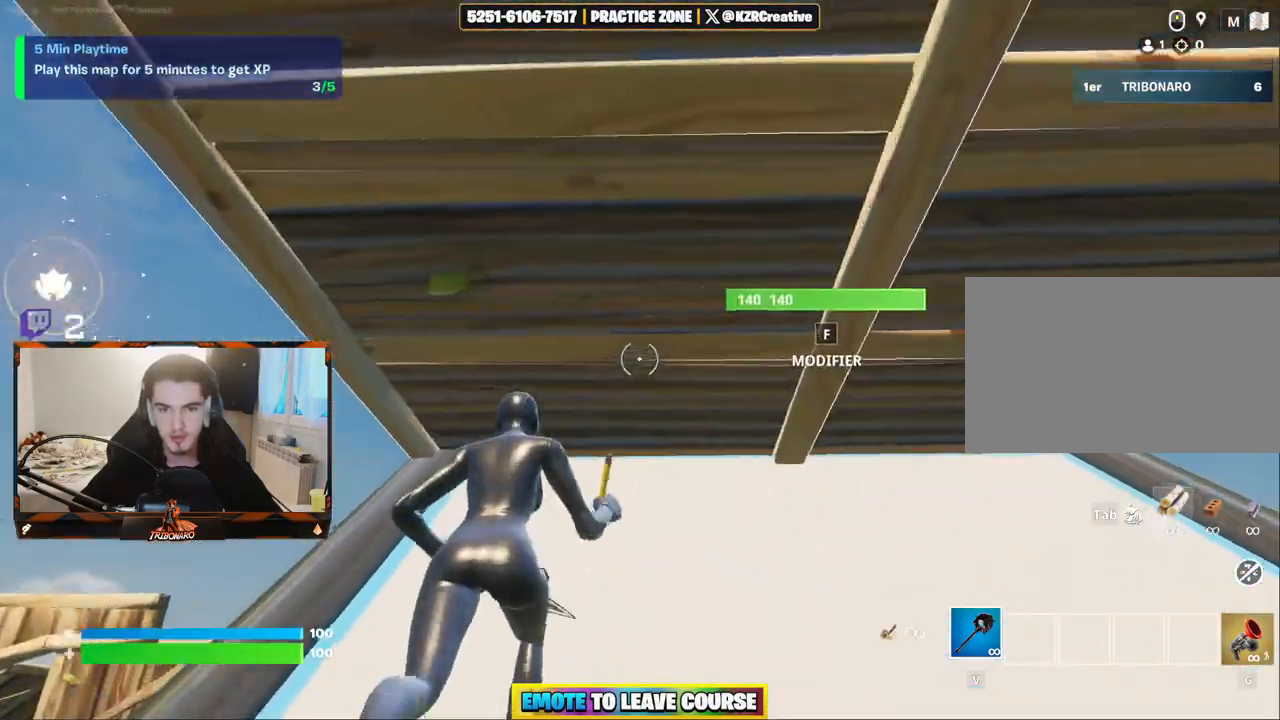
{"keys": ["z"], "mouse": [], "mouse_move": "down", "events": []}
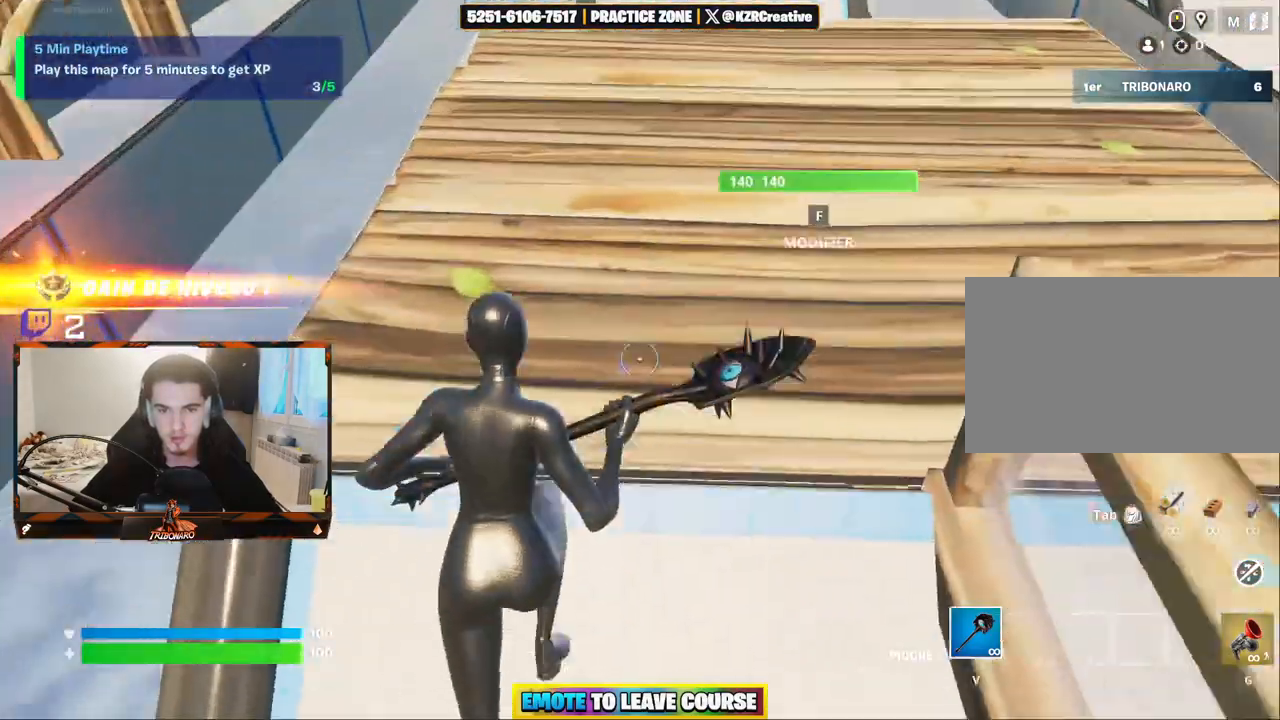
{"keys": ["z"], "mouse": [], "mouse_move": "up", "events": [[34, "f", "down"], [84, "mouse_left", "down"], [134, "f", "up"], [184, "mouse_left", "up"]]}
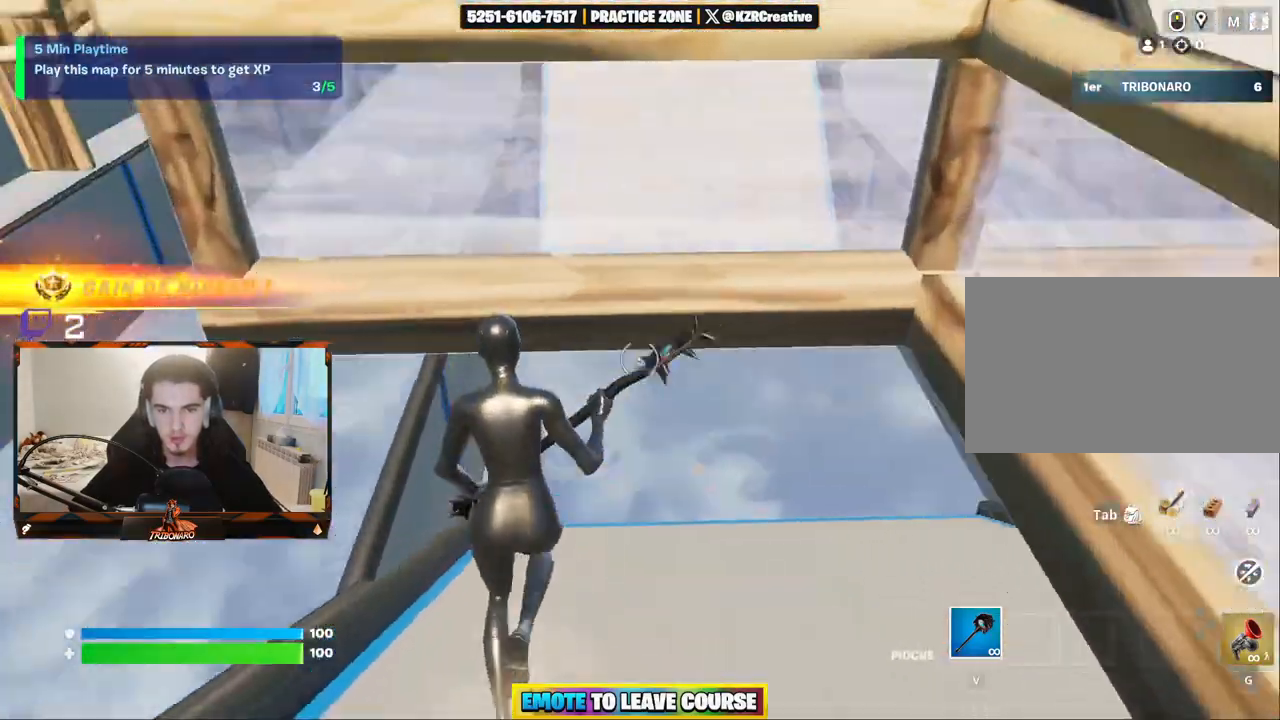
{"keys": ["z"], "mouse": [], "mouse_move": "up", "events": []}
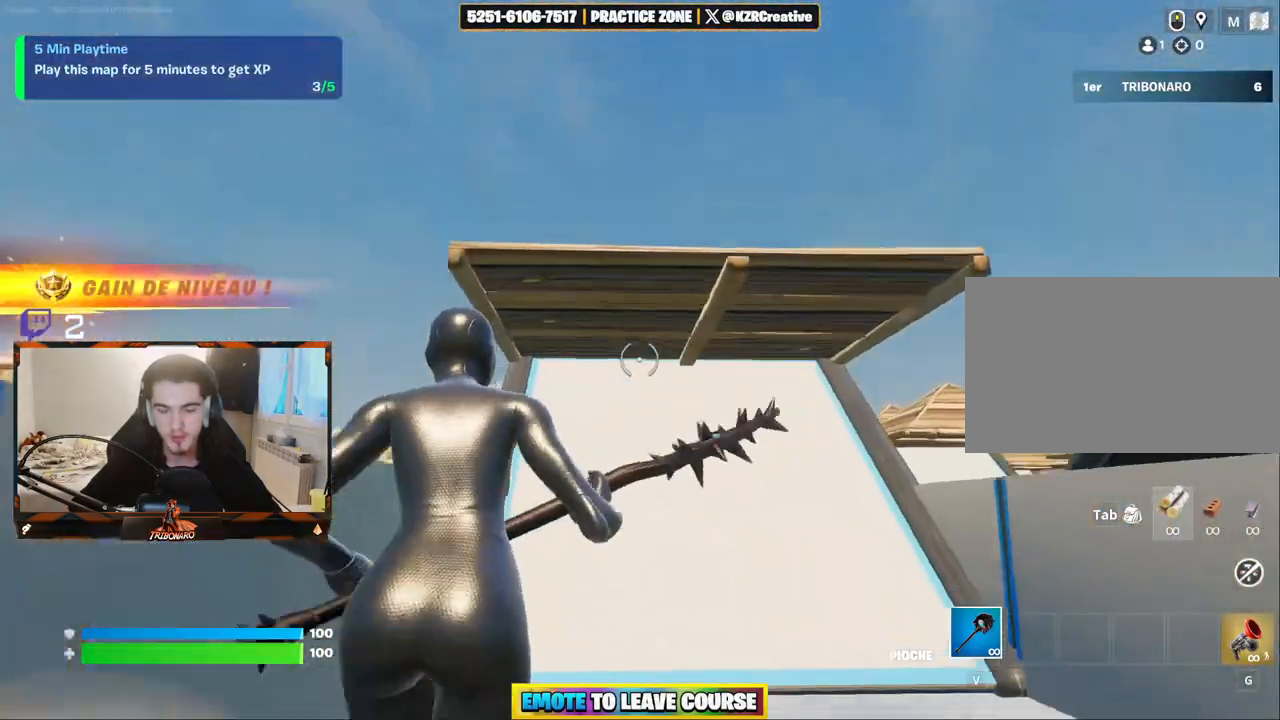
{"keys": ["z"], "mouse": [], "mouse_move": "up-left", "events": []}